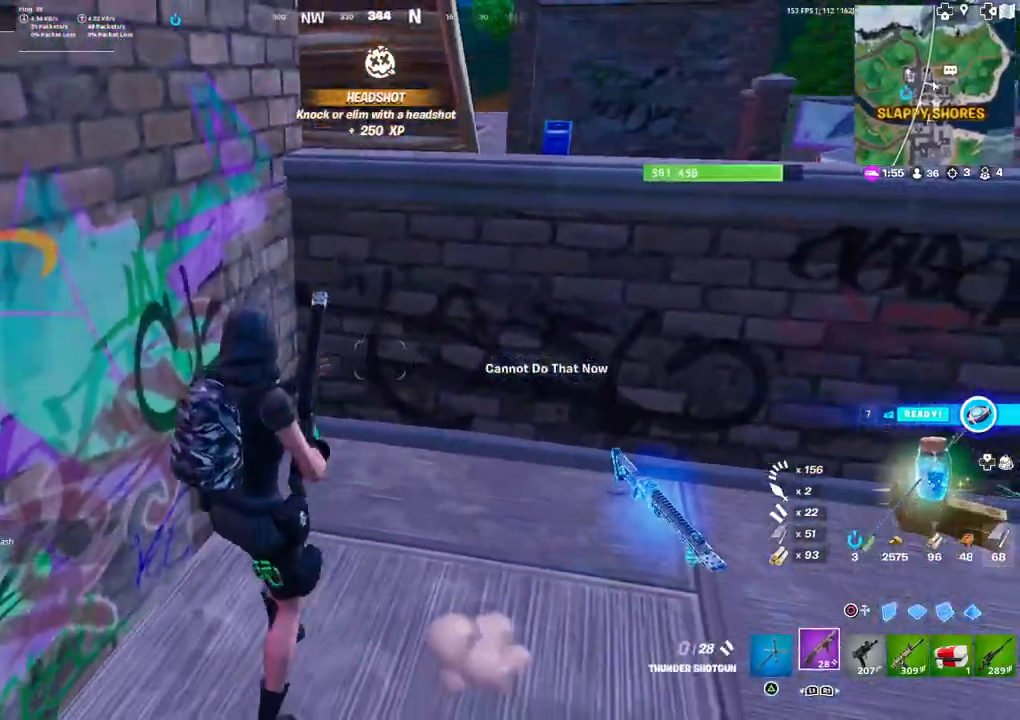
Gameplay with a controller (PlayStation layout); each line is a JSON object with the inputs held at the frame after it. "events" lists button and stick changes between this image and that frame as [ms after this image, input, new state], when the widget could be followed in between.
{"buttons": [], "left_stick": "up-left", "right_stick": "center", "events": [[83, "SQUARE", "up"], [117, "left_stick", "right"], [150, "SQUARE", "down"], [233, "SQUARE", "up"], [283, "left_stick", "up-left"], [283, "right_stick", "right"], [467, "right_stick", "center"]]}
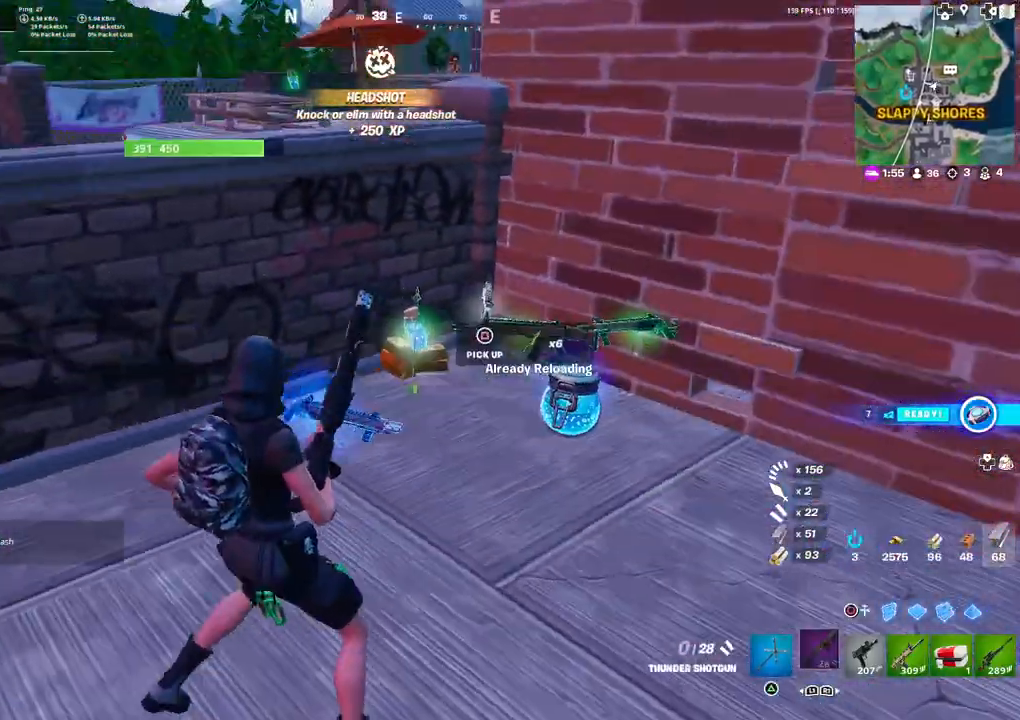
{"buttons": [], "left_stick": "up", "right_stick": "center", "events": [[83, "left_stick", "up"], [200, "right_stick", "down-right"], [350, "right_stick", "center"]]}
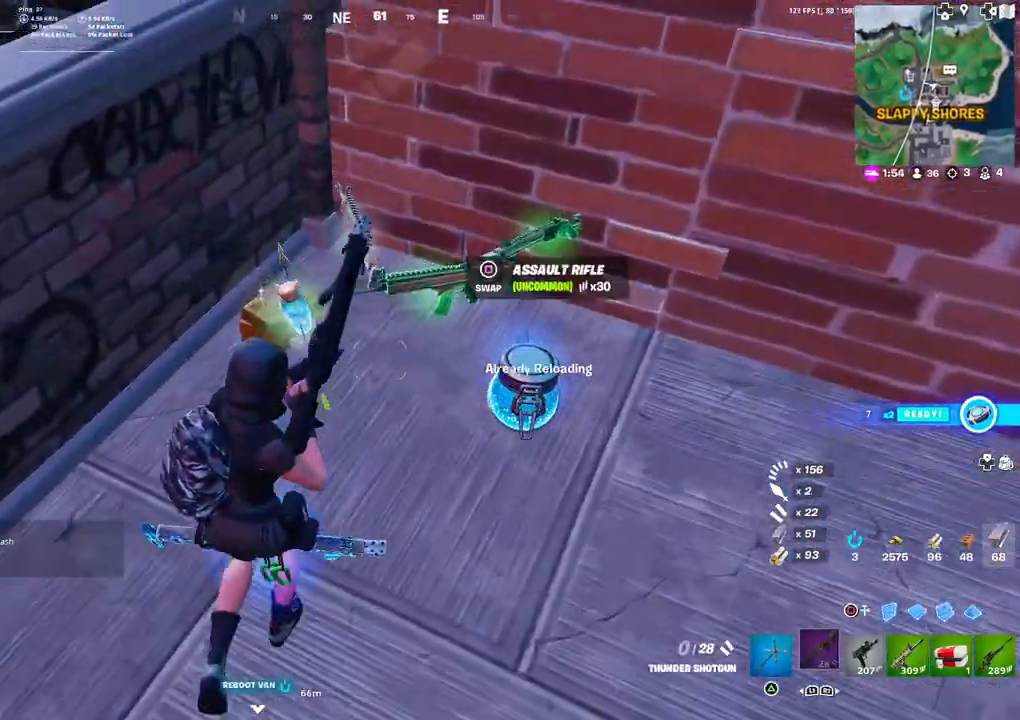
{"buttons": [], "left_stick": "down", "right_stick": "up", "events": [[83, "left_stick", "up-left"], [100, "right_stick", "down"], [217, "right_stick", "center"], [317, "left_stick", "down-left"], [367, "left_stick", "down"], [467, "right_stick", "up"]]}
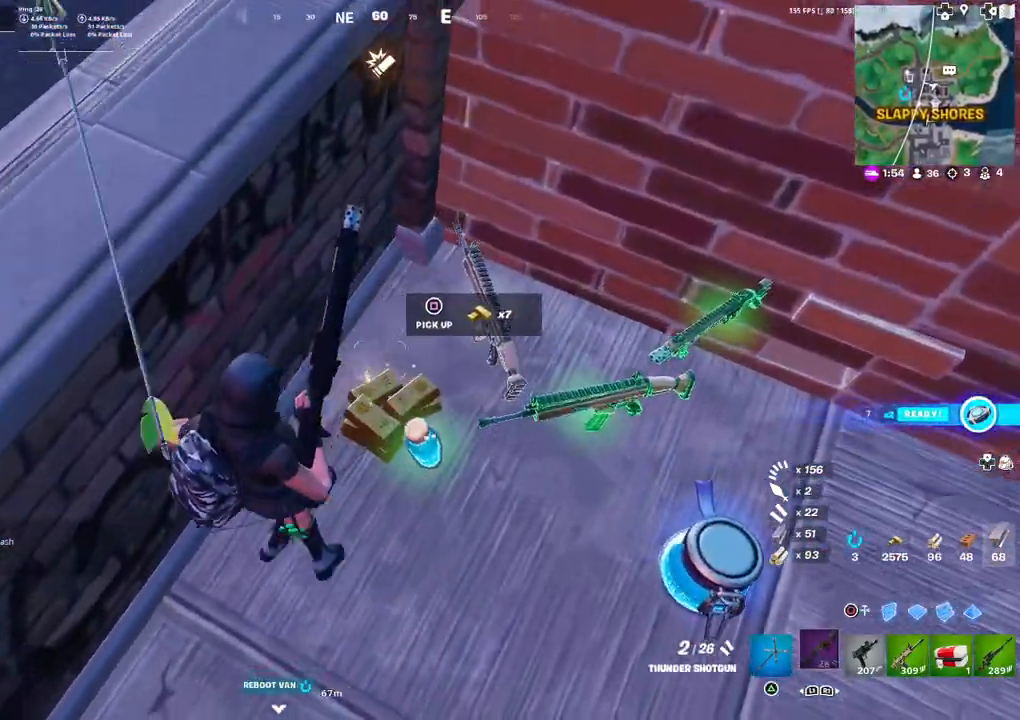
{"buttons": [], "left_stick": "center", "right_stick": "center", "events": [[50, "right_stick", "center"], [117, "left_stick", "down-right"], [333, "left_stick", "center"], [383, "right_stick", "up"], [417, "L1", "down"], [483, "right_stick", "center"], [500, "L1", "up"]]}
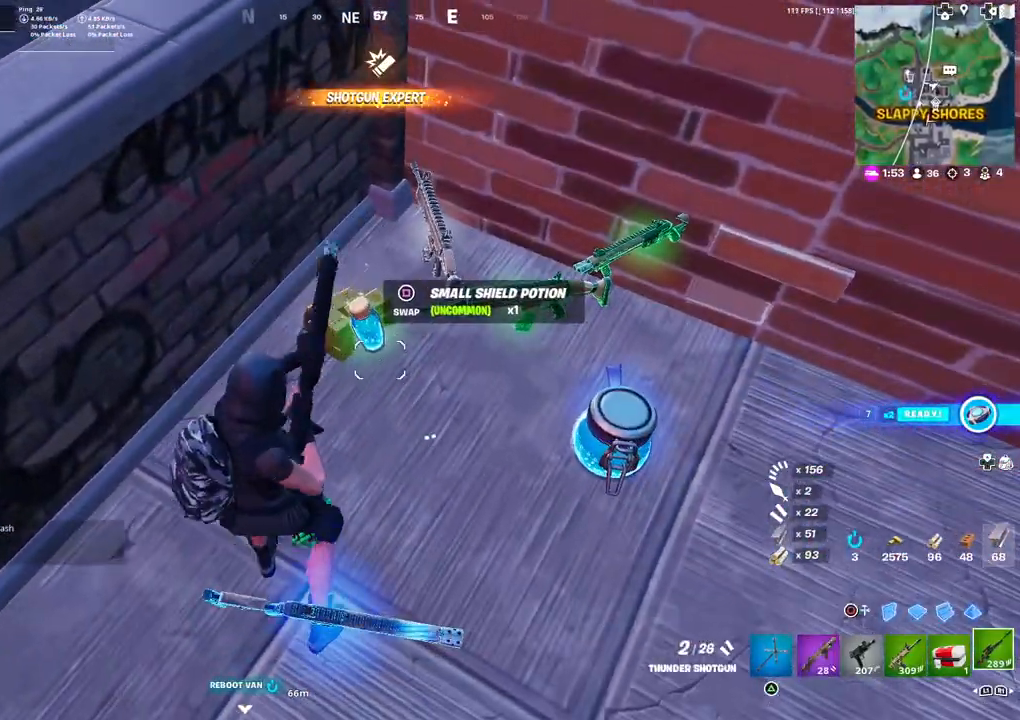
{"buttons": [], "left_stick": "up", "right_stick": "center", "events": [[133, "SQUARE", "down"], [183, "SQUARE", "up"], [367, "left_stick", "up"]]}
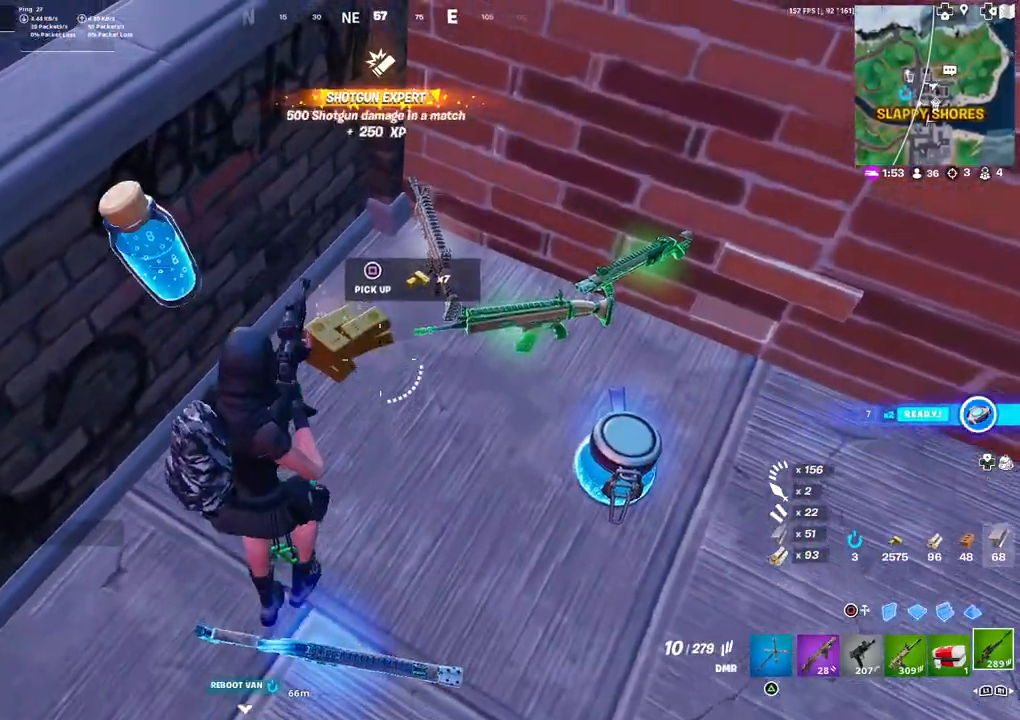
{"buttons": ["R2"], "left_stick": "up-right", "right_stick": "up-left", "events": [[33, "right_stick", "up"], [100, "right_stick", "center"], [283, "left_stick", "up-right"], [333, "right_stick", "up-left"], [500, "R2", "down"]]}
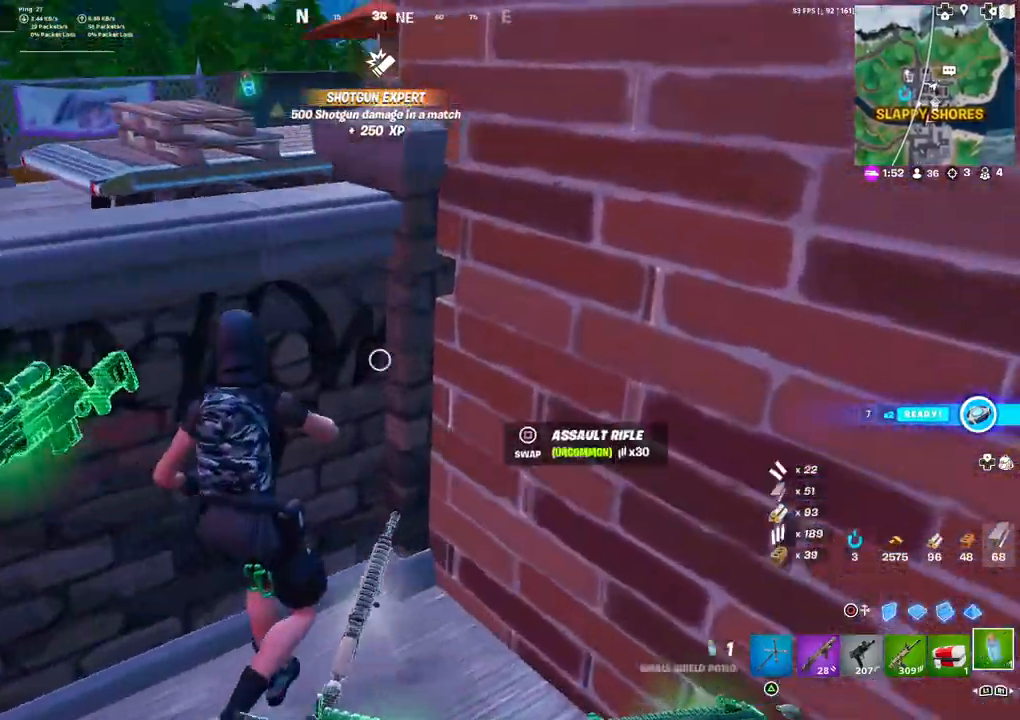
{"buttons": ["R2"], "left_stick": "center", "right_stick": "left", "events": [[17, "left_stick", "center"], [17, "right_stick", "center"], [267, "right_stick", "left"]]}
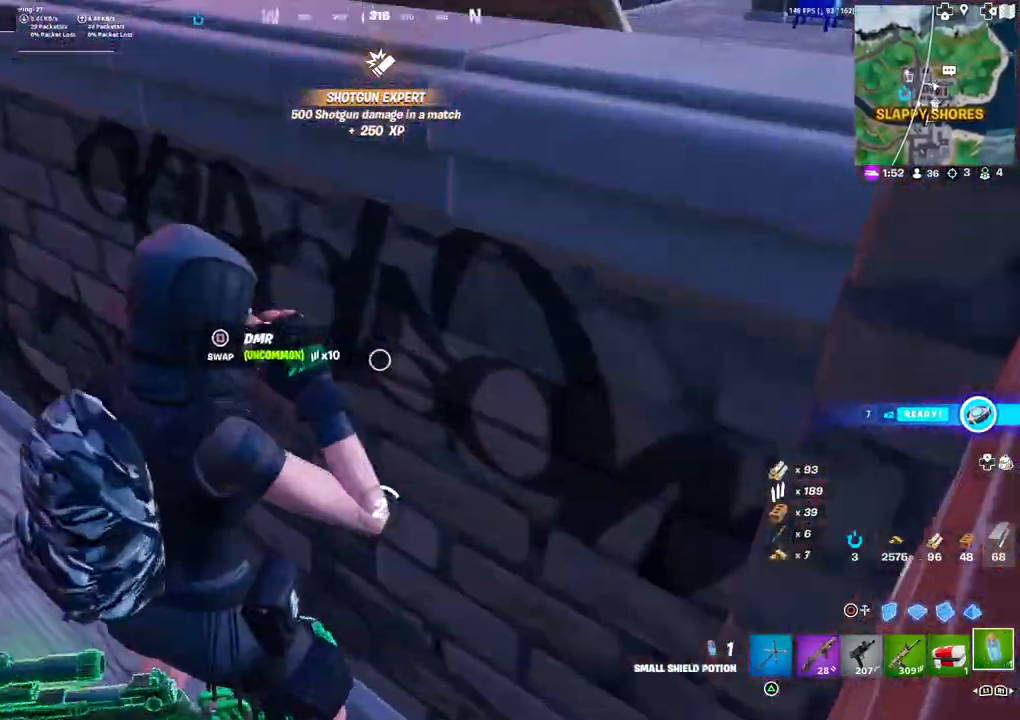
{"buttons": ["R2"], "left_stick": "center", "right_stick": "center", "events": [[317, "right_stick", "center"], [367, "R3", "down"], [433, "R3", "up"]]}
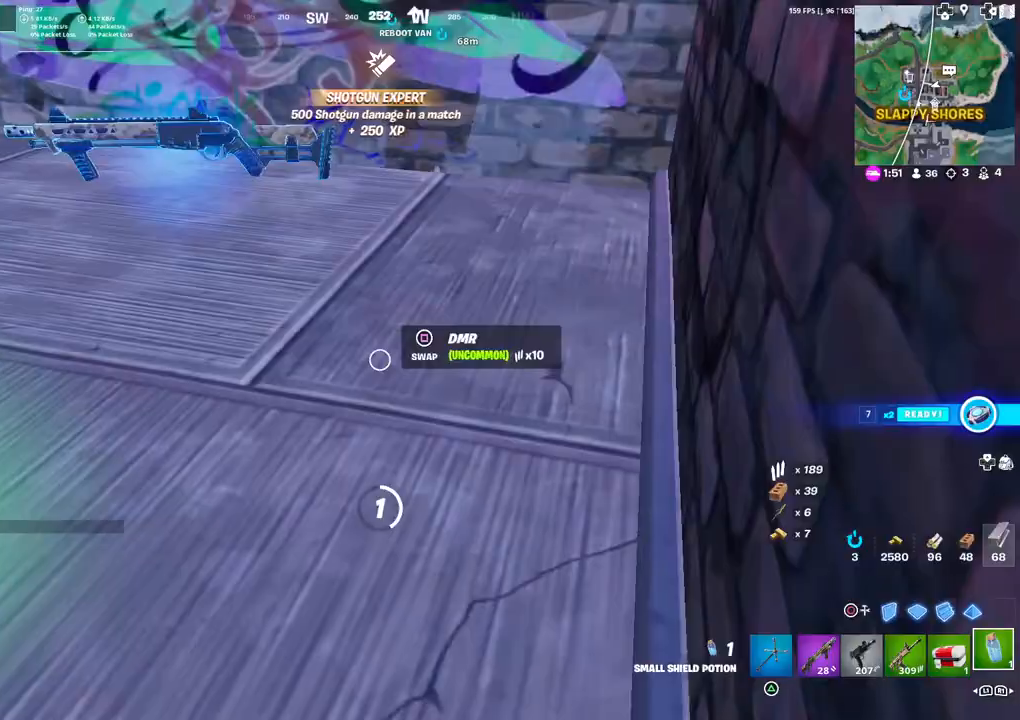
{"buttons": ["R2"], "left_stick": "center", "right_stick": "center", "events": [[17, "R3", "down"], [83, "R3", "up"], [117, "right_stick", "left"], [267, "right_stick", "center"], [350, "R3", "down"], [450, "R3", "up"]]}
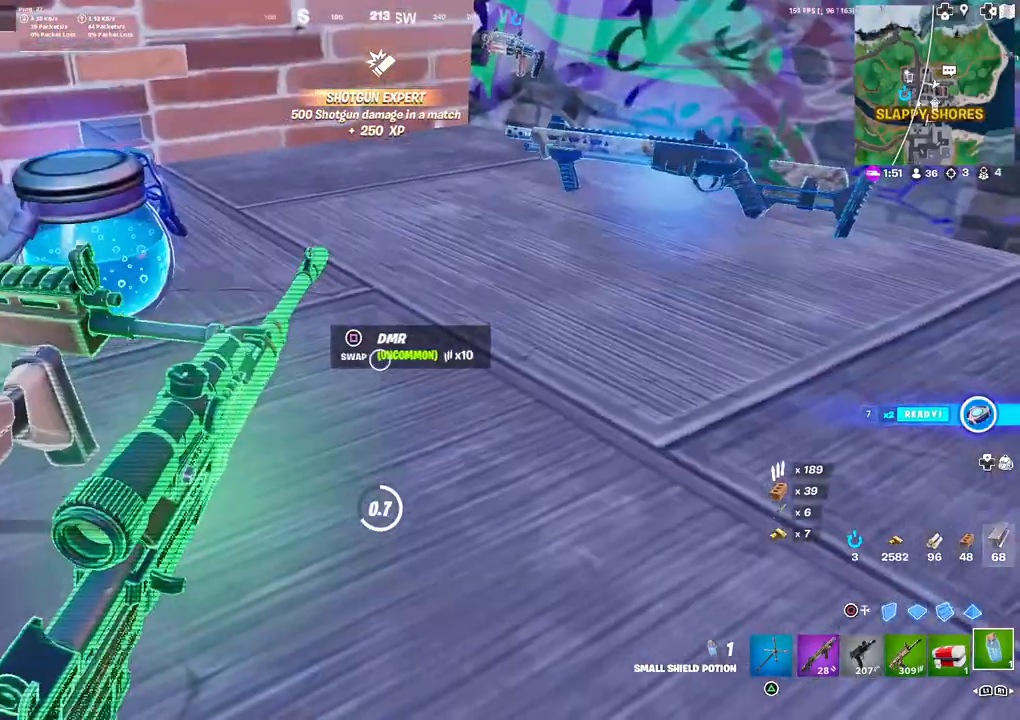
{"buttons": ["R2"], "left_stick": "center", "right_stick": "center", "events": [[317, "right_stick", "right"], [417, "right_stick", "center"]]}
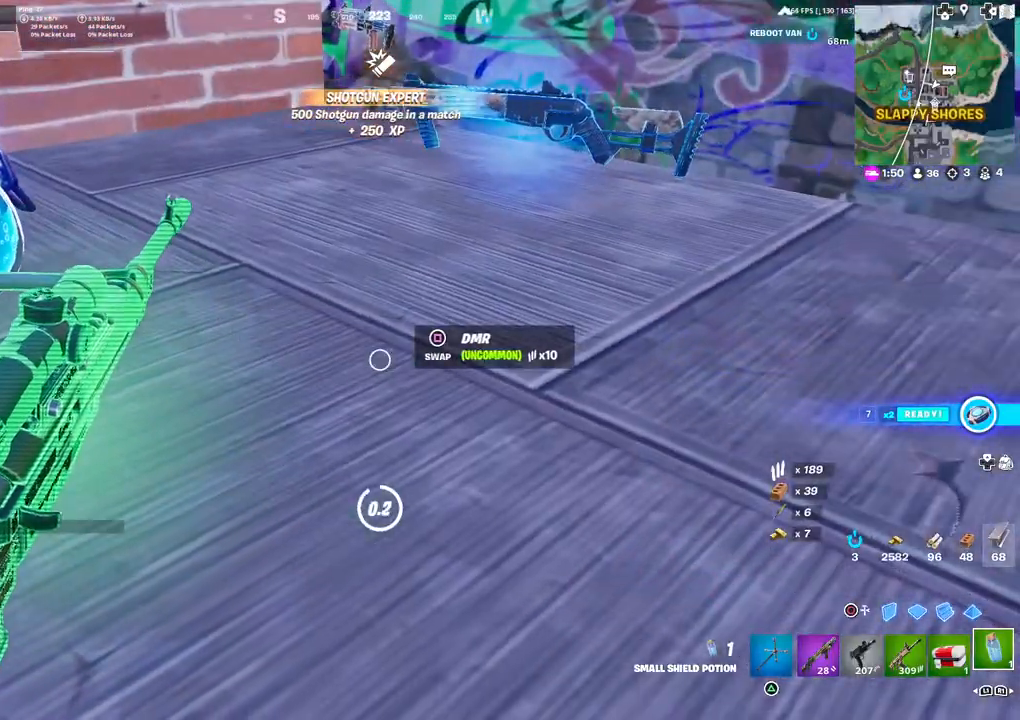
{"buttons": [], "left_stick": "center", "right_stick": "center", "events": [[417, "R2", "up"]]}
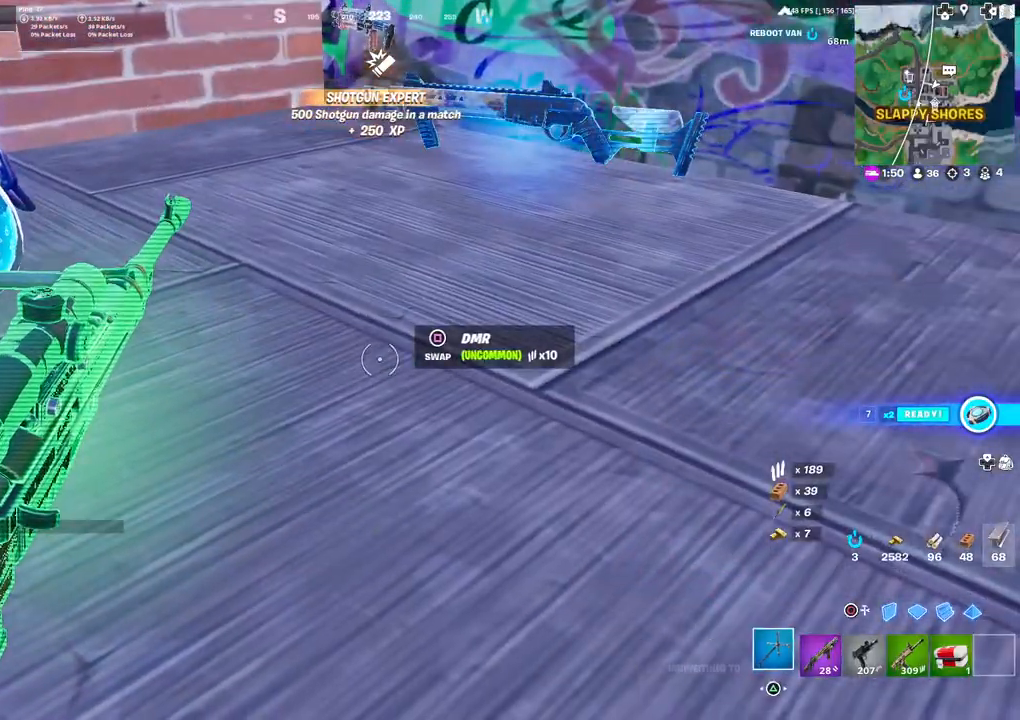
{"buttons": ["R2"], "left_stick": "center", "right_stick": "center", "events": [[17, "R2", "down"]]}
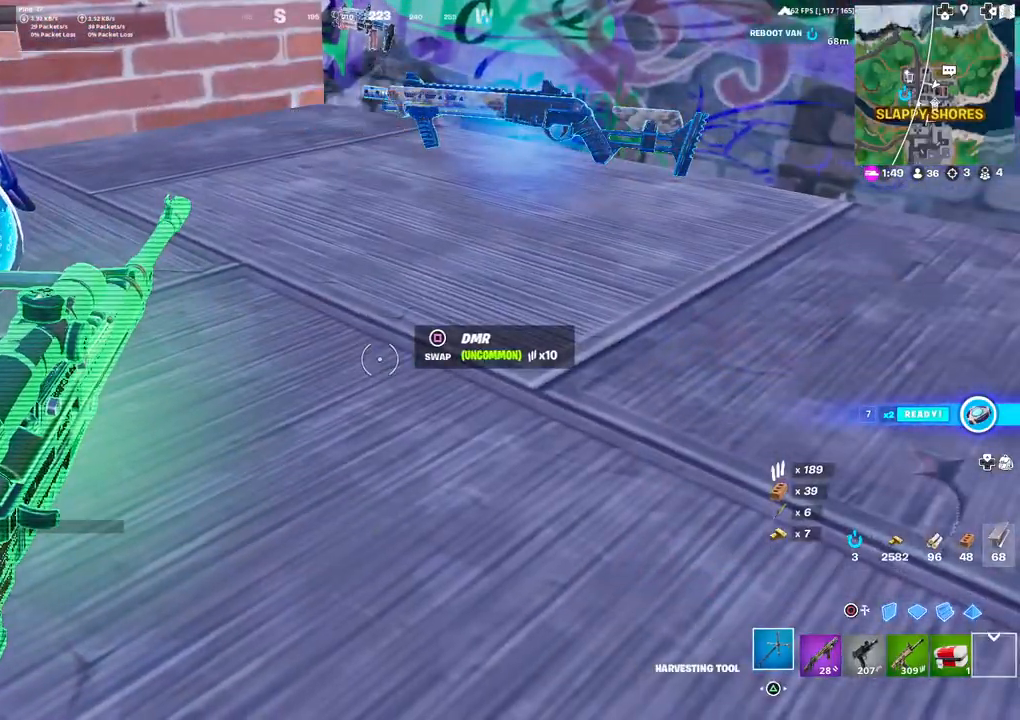
{"buttons": [], "left_stick": "center", "right_stick": "center", "events": [[267, "R2", "up"]]}
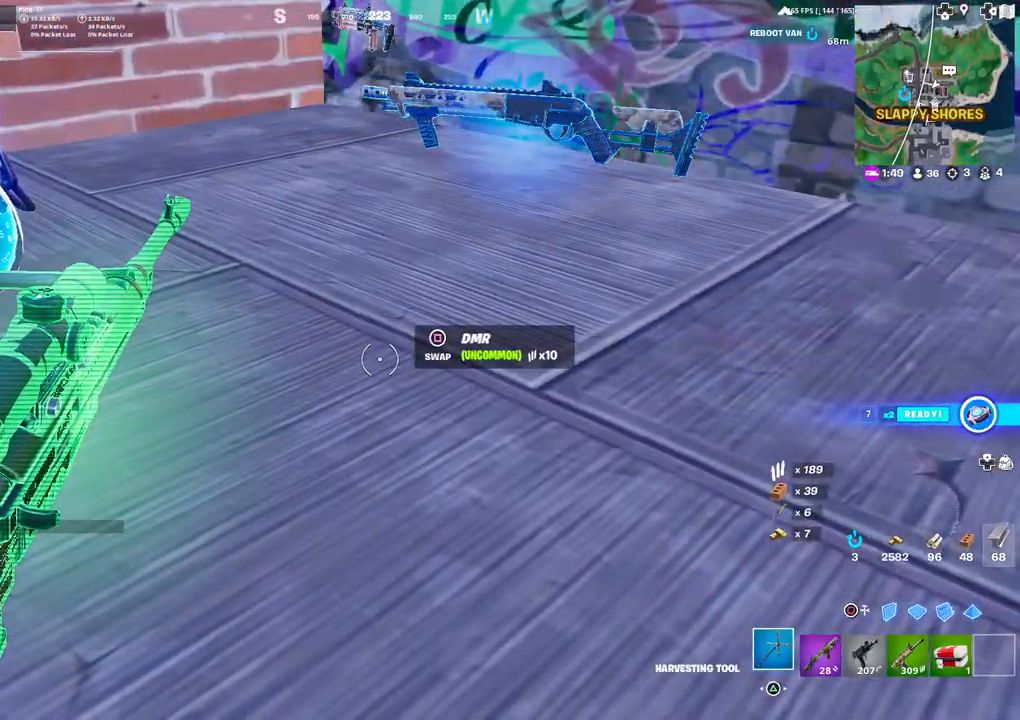
{"buttons": [], "left_stick": "center", "right_stick": "center", "events": [[233, "right_stick", "left"], [383, "right_stick", "center"]]}
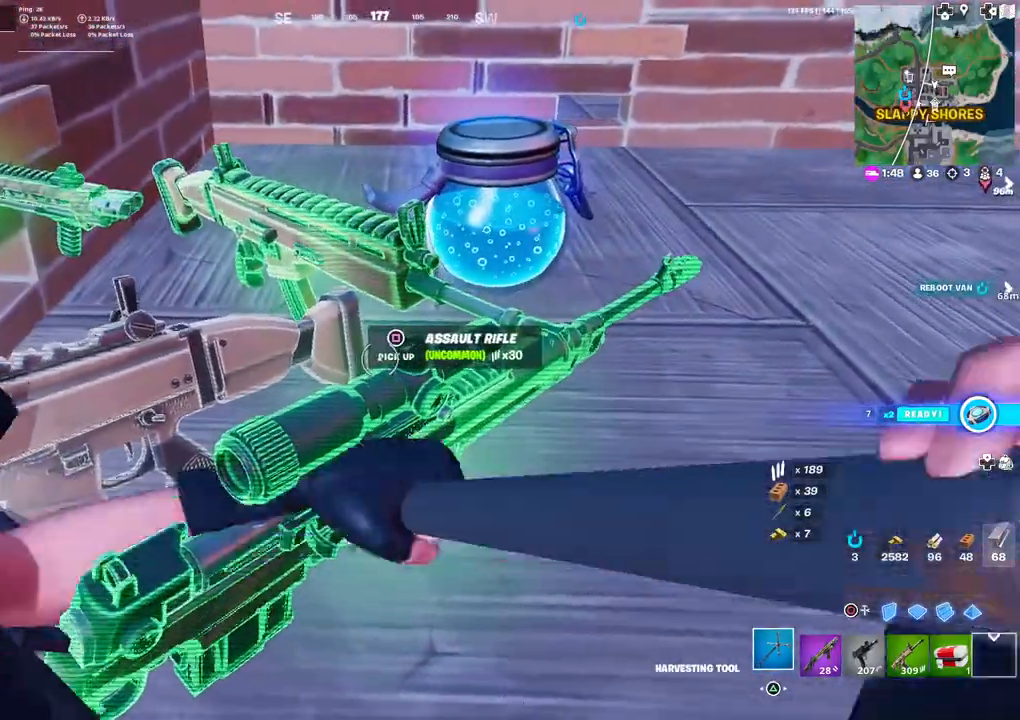
{"buttons": [], "left_stick": "up", "right_stick": "center", "events": [[217, "left_stick", "up"], [317, "R1", "down"], [417, "R1", "up"]]}
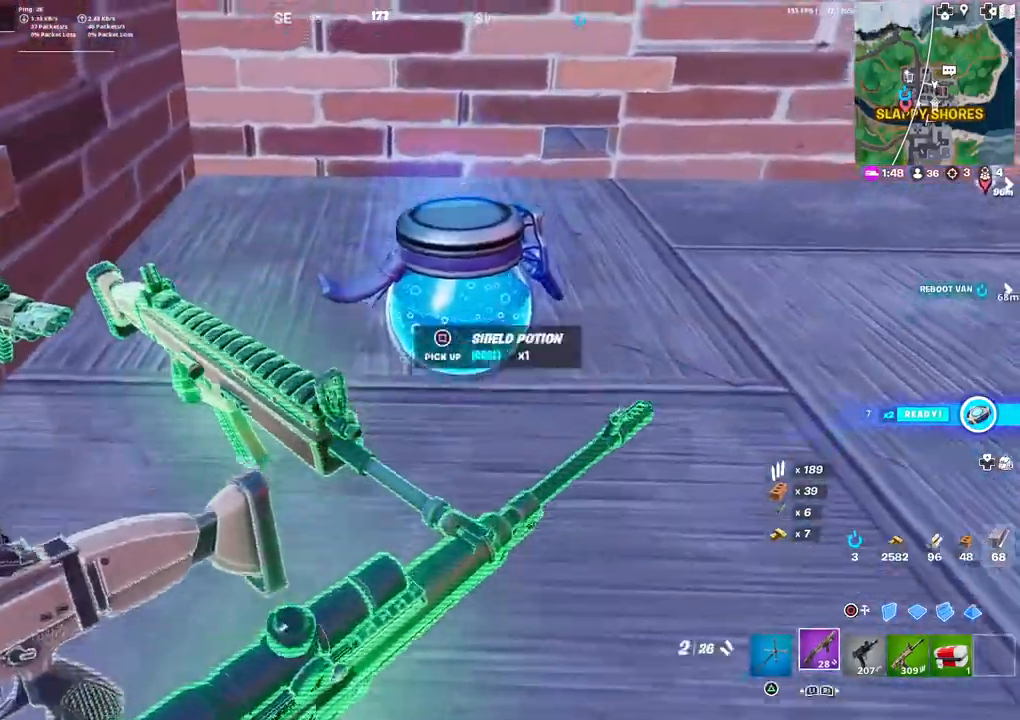
{"buttons": [], "left_stick": "up", "right_stick": "right", "events": [[150, "SQUARE", "down"], [200, "SQUARE", "up"], [383, "right_stick", "right"]]}
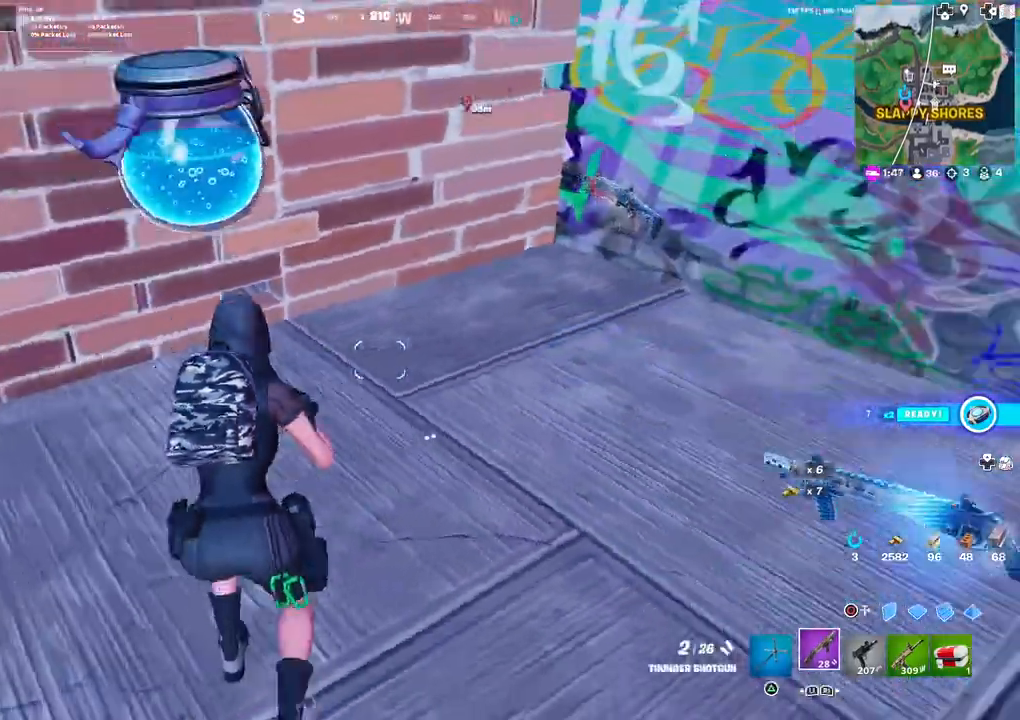
{"buttons": [], "left_stick": "right", "right_stick": "center", "events": [[100, "right_stick", "center"], [250, "left_stick", "up-right"], [250, "right_stick", "right"], [283, "L1", "down"], [400, "L1", "up"], [400, "left_stick", "right"], [400, "right_stick", "center"]]}
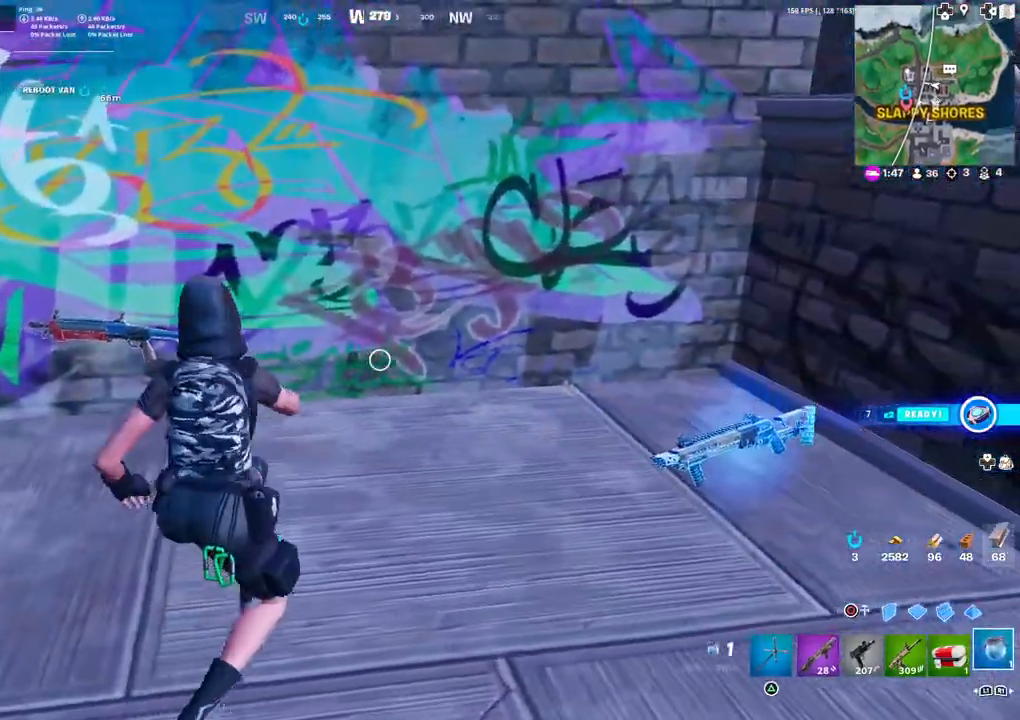
{"buttons": ["R2"], "left_stick": "center", "right_stick": "center", "events": [[50, "left_stick", "down-right"], [117, "right_stick", "right"], [183, "R2", "down"], [183, "left_stick", "center"], [250, "right_stick", "center"]]}
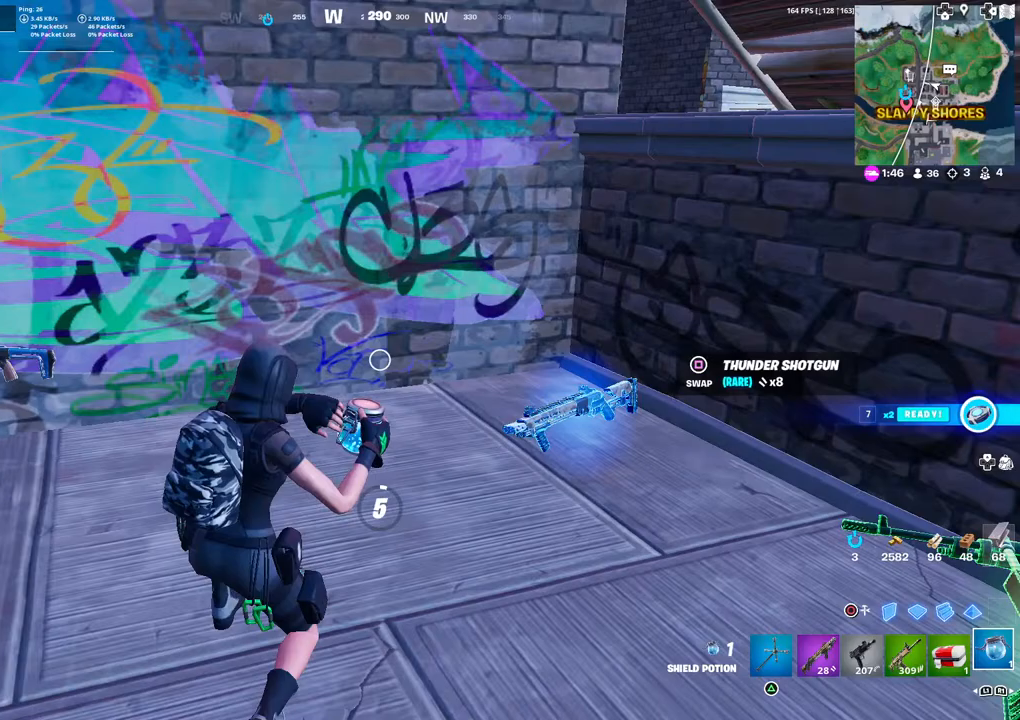
{"buttons": ["R2"], "left_stick": "center", "right_stick": "center", "events": []}
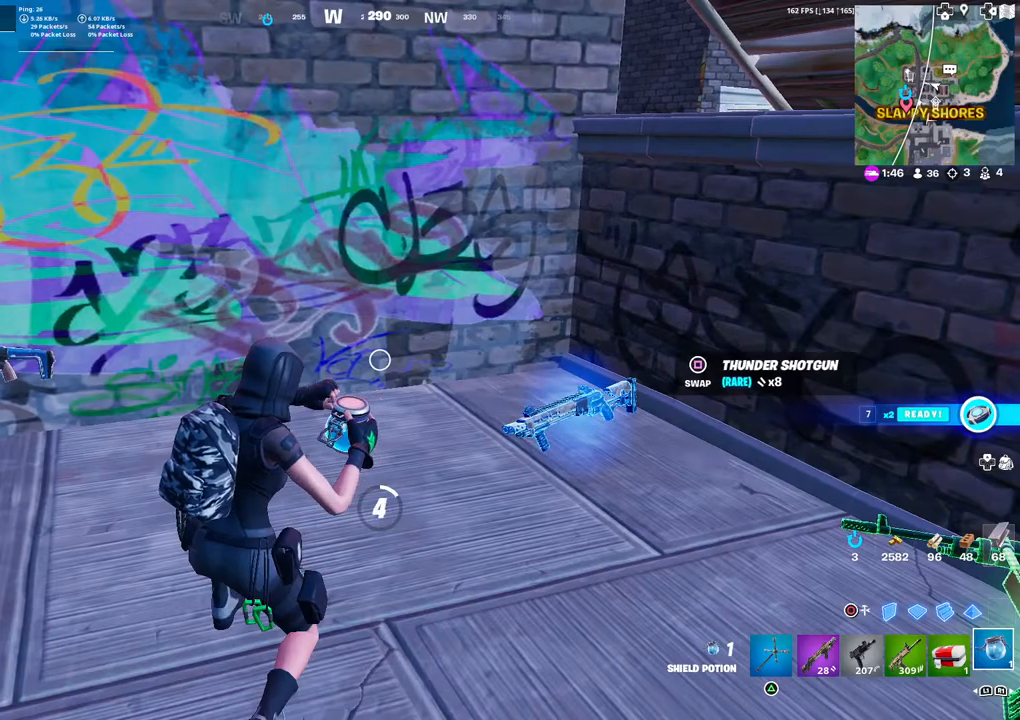
{"buttons": ["R2"], "left_stick": "center", "right_stick": "center", "events": []}
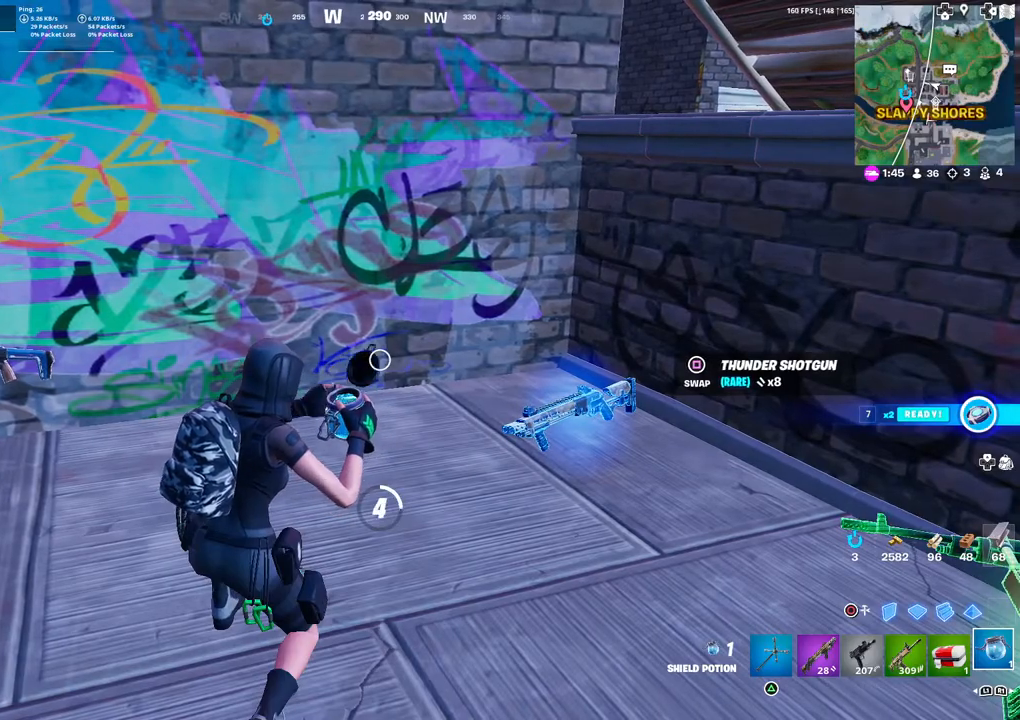
{"buttons": ["R2"], "left_stick": "center", "right_stick": "center", "events": []}
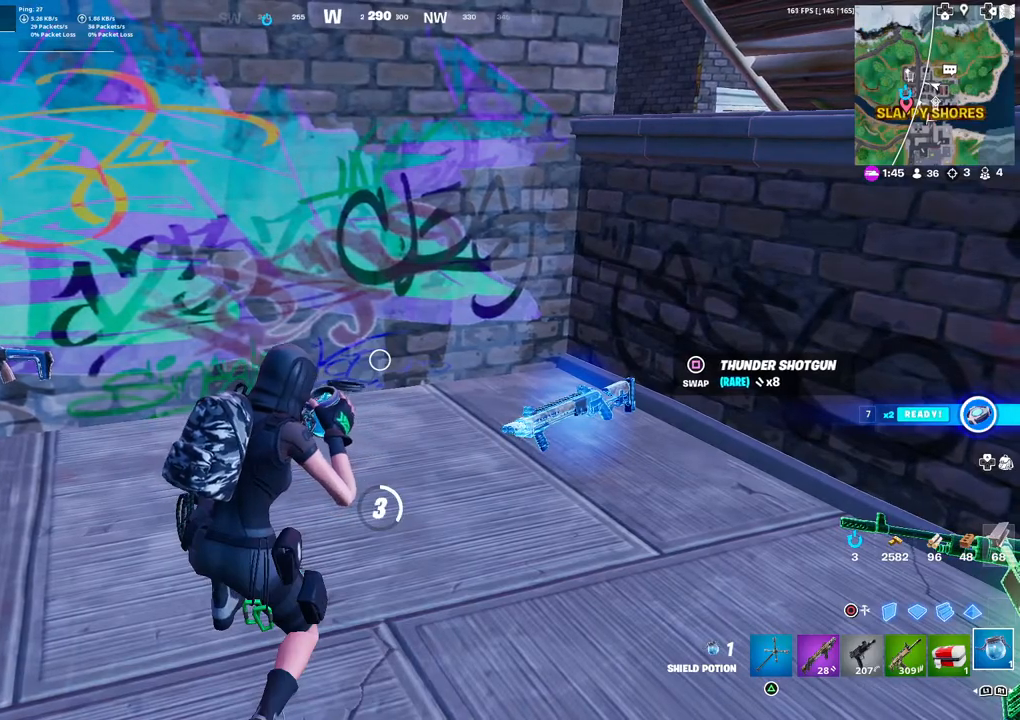
{"buttons": ["R2"], "left_stick": "center", "right_stick": "center", "events": [[317, "right_stick", "right"], [417, "right_stick", "center"]]}
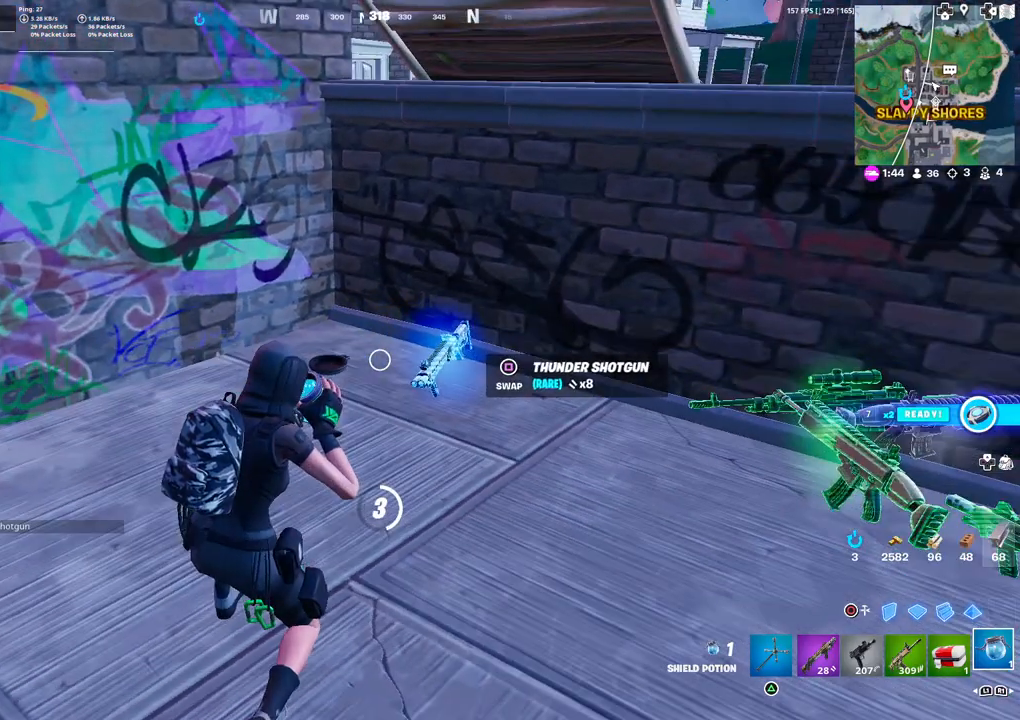
{"buttons": ["R2"], "left_stick": "center", "right_stick": "right", "events": [[67, "right_stick", "right"], [200, "right_stick", "center"], [383, "right_stick", "right"]]}
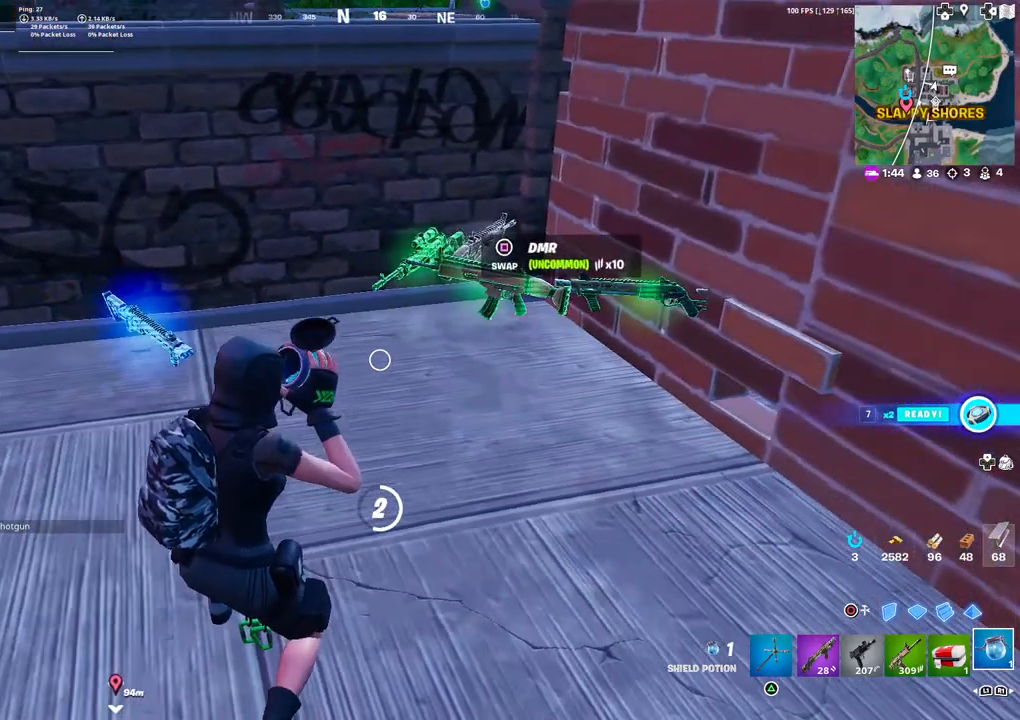
{"buttons": ["R2"], "left_stick": "center", "right_stick": "center", "events": [[17, "right_stick", "center"]]}
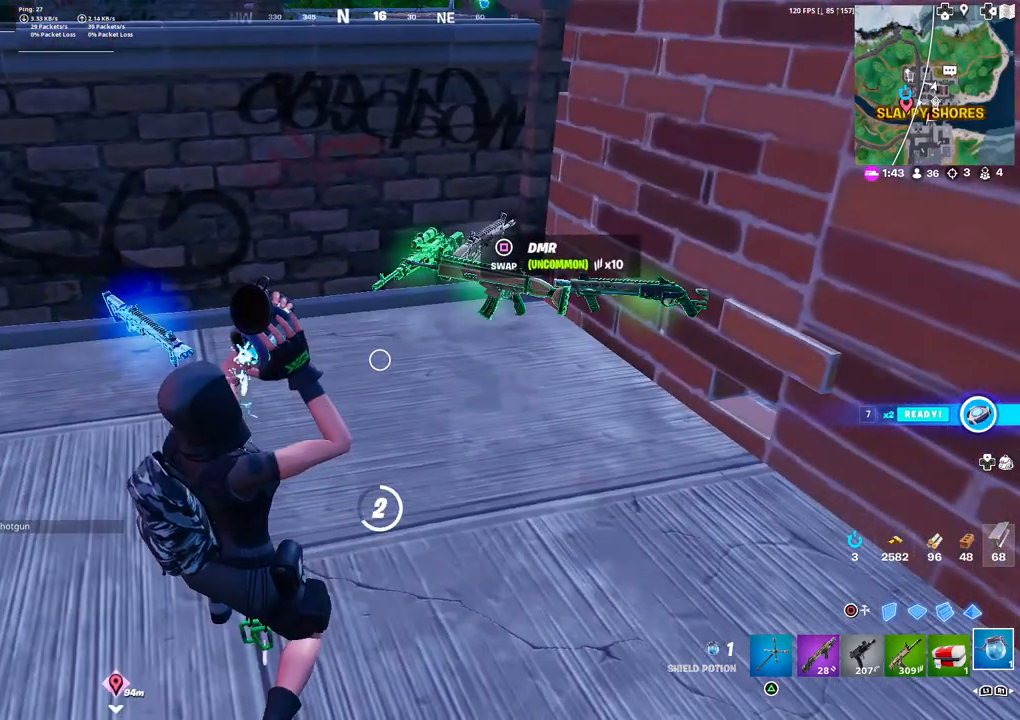
{"buttons": ["R2"], "left_stick": "center", "right_stick": "center", "events": []}
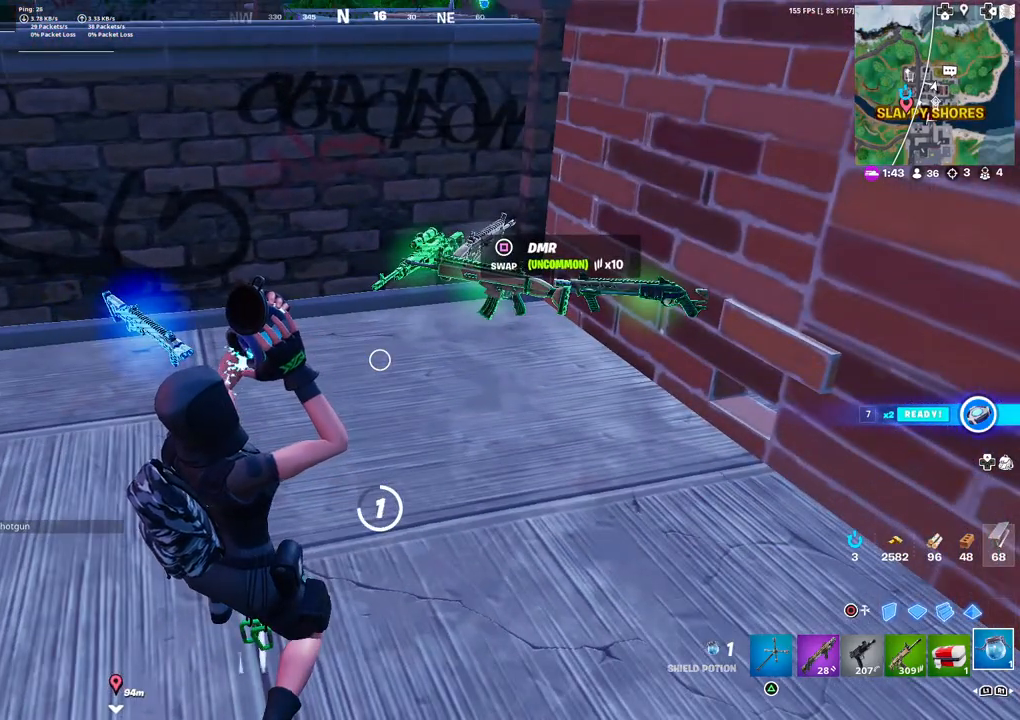
{"buttons": ["R2"], "left_stick": "center", "right_stick": "center", "events": [[217, "right_stick", "left"], [333, "right_stick", "center"]]}
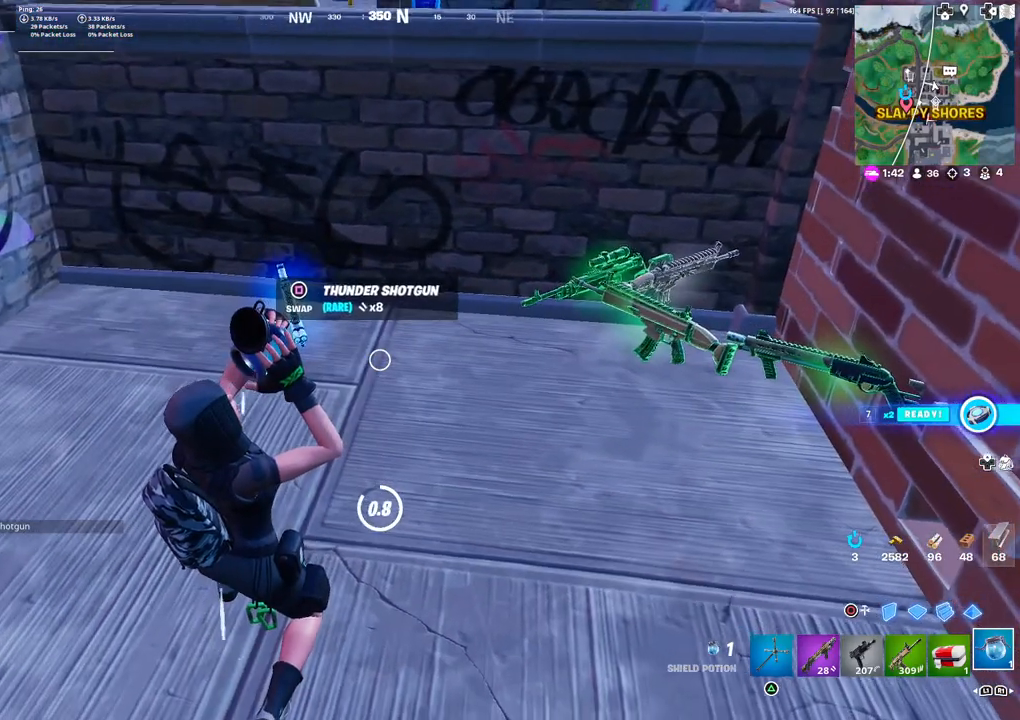
{"buttons": ["R2"], "left_stick": "center", "right_stick": "center", "events": [[317, "right_stick", "right"], [417, "right_stick", "center"]]}
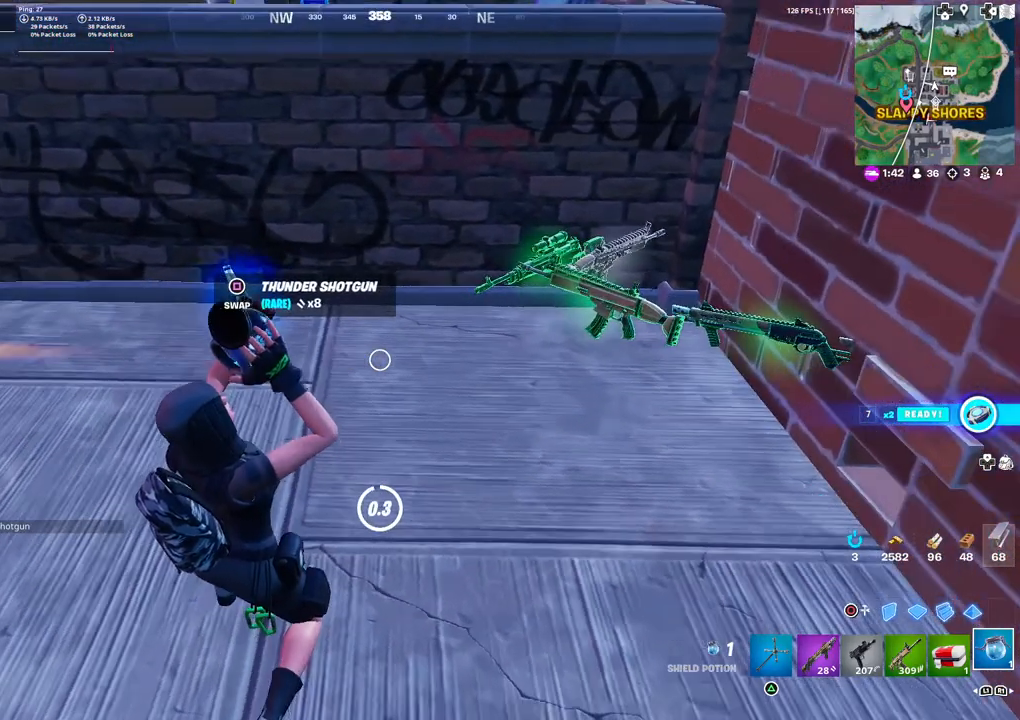
{"buttons": ["R2"], "left_stick": "center", "right_stick": "center", "events": []}
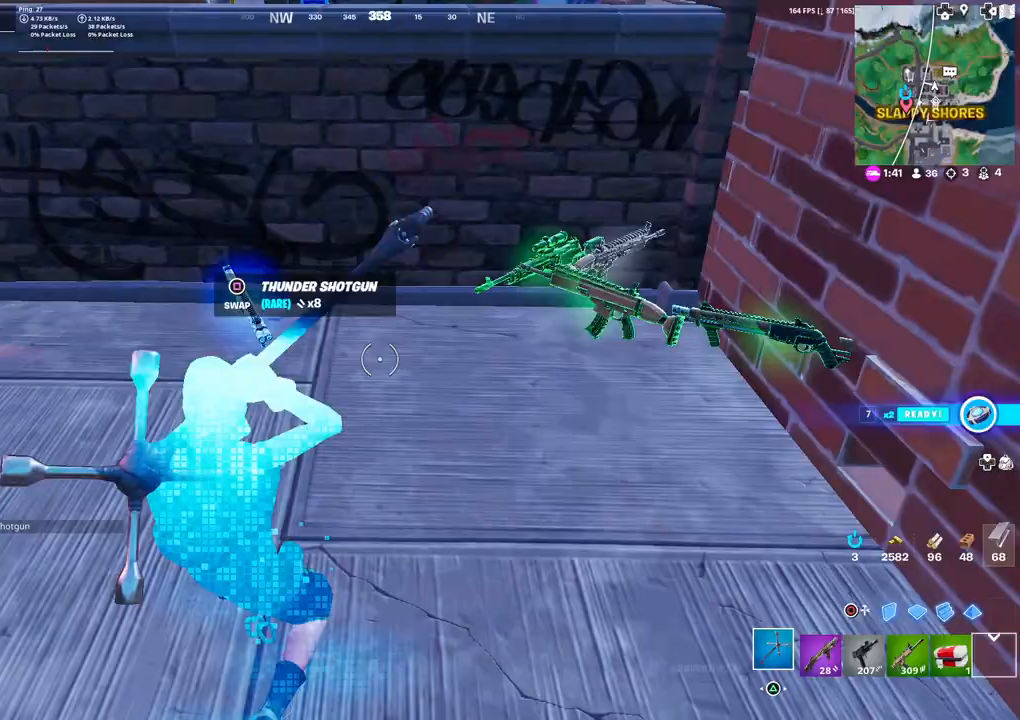
{"buttons": [], "left_stick": "up-left", "right_stick": "down-left", "events": [[117, "left_stick", "right"], [133, "L3", "down"], [133, "R2", "up"], [250, "L3", "up"], [283, "R1", "down"], [300, "left_stick", "up-right"], [367, "R1", "up"], [417, "left_stick", "up-left"], [467, "right_stick", "down-left"]]}
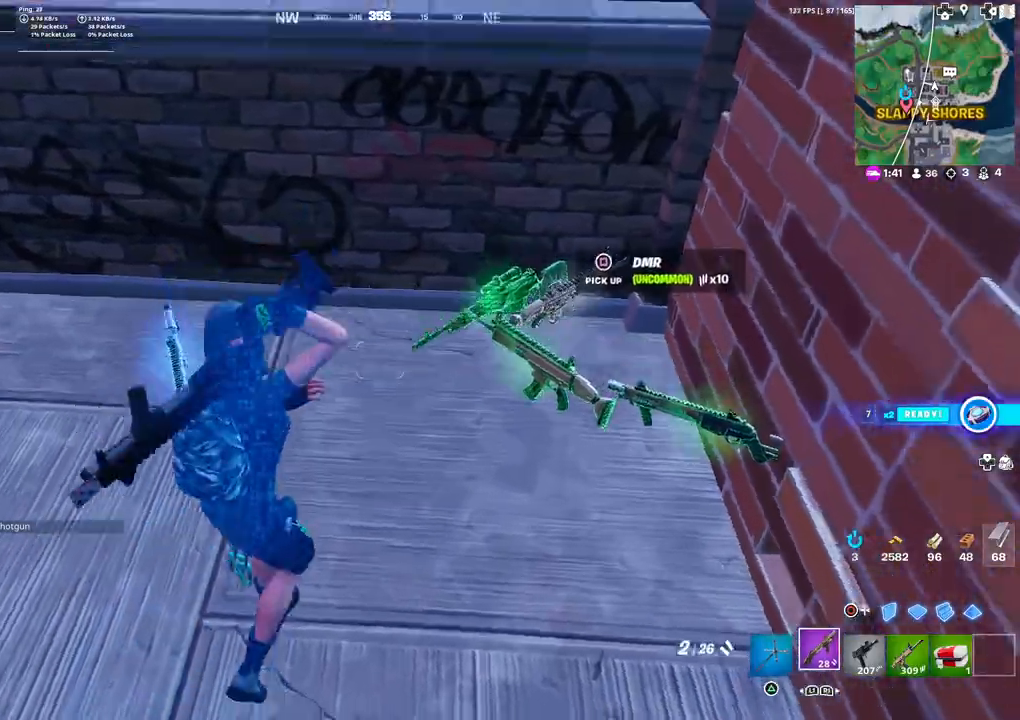
{"buttons": [], "left_stick": "down-left", "right_stick": "left", "events": [[33, "R1", "down"], [50, "left_stick", "down-left"], [67, "R1", "up"], [83, "right_stick", "center"], [267, "left_stick", "down-right"], [417, "right_stick", "left"], [483, "left_stick", "down-left"]]}